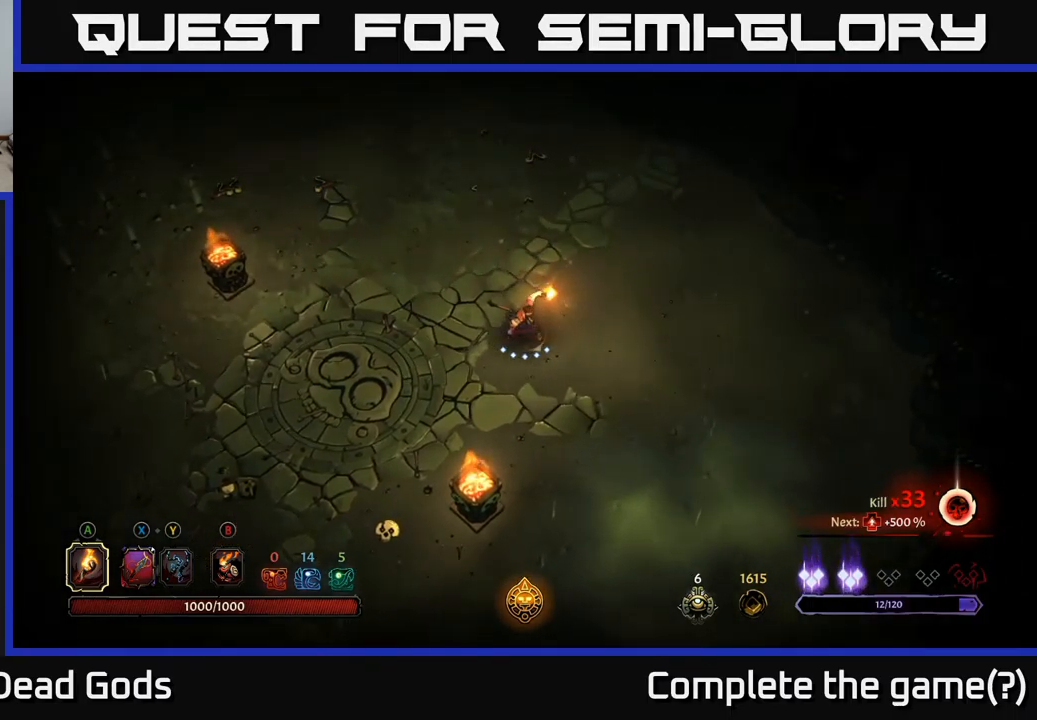
Gameplay with a controller (Xbox layout); each line is a JSON object with the inputs held at the frame after it. "events" lists button and stick changes between this image and that frame as [ms after this image, input, new state], when the widget could be followed in between.
{"buttons": [], "left_stick": "up-right", "right_stick": "center", "events": [[33, "A", "up"], [500, "left_stick", "up-right"]]}
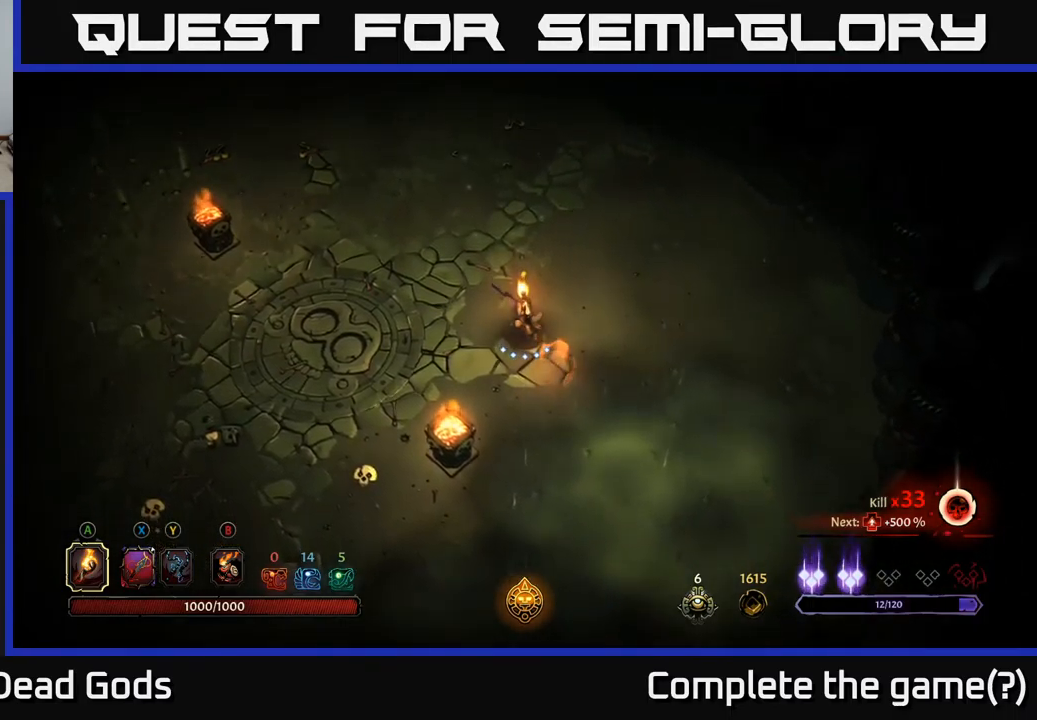
{"buttons": ["A"], "left_stick": "down", "right_stick": "center", "events": [[33, "left_stick", "up"], [217, "left_stick", "right"], [350, "left_stick", "down-right"], [417, "A", "down"], [450, "left_stick", "down"]]}
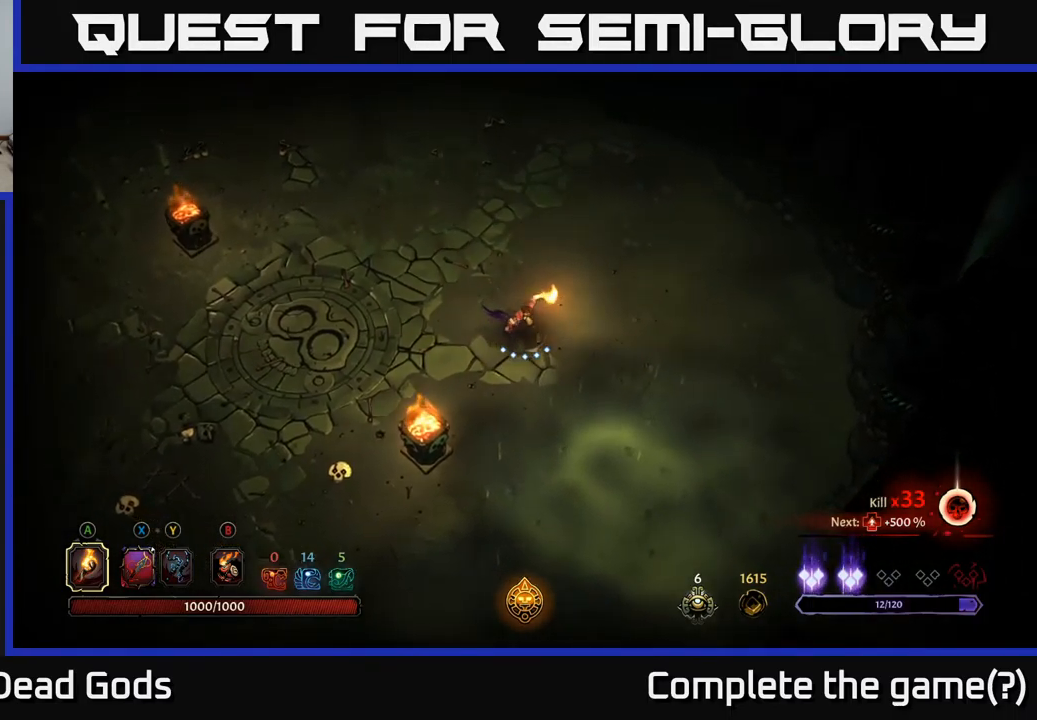
{"buttons": ["R2"], "left_stick": "up", "right_stick": "center", "events": [[17, "A", "up"], [133, "left_stick", "center"], [350, "left_stick", "up"], [466, "R2", "down"]]}
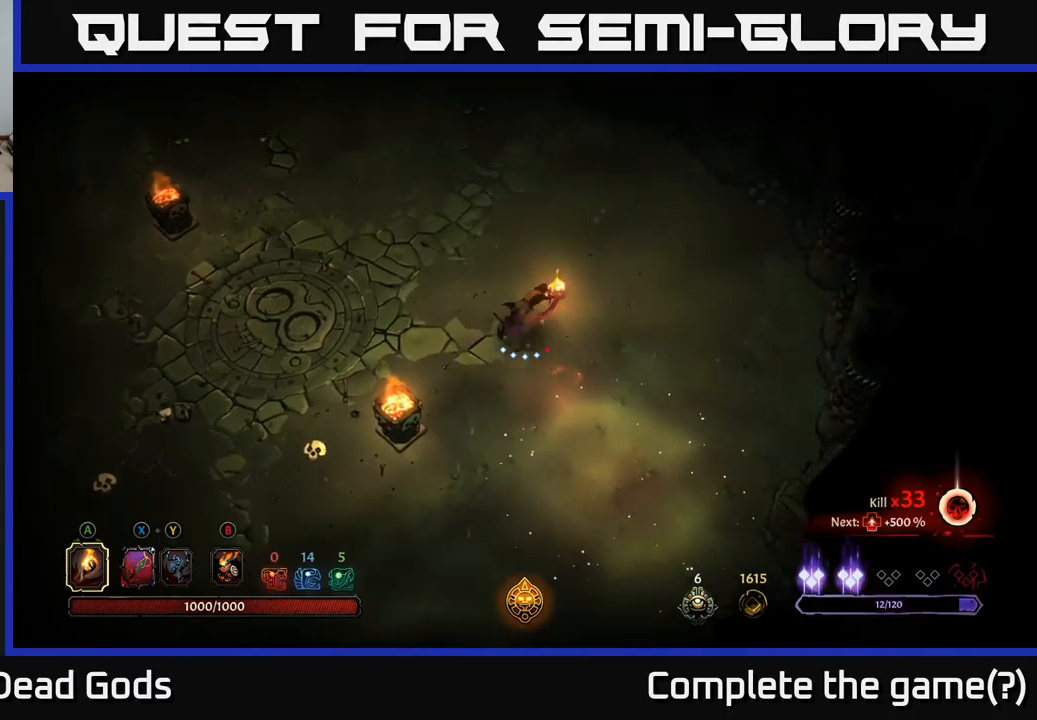
{"buttons": [], "left_stick": "up-right", "right_stick": "center", "events": [[100, "R2", "up"], [100, "left_stick", "up-right"]]}
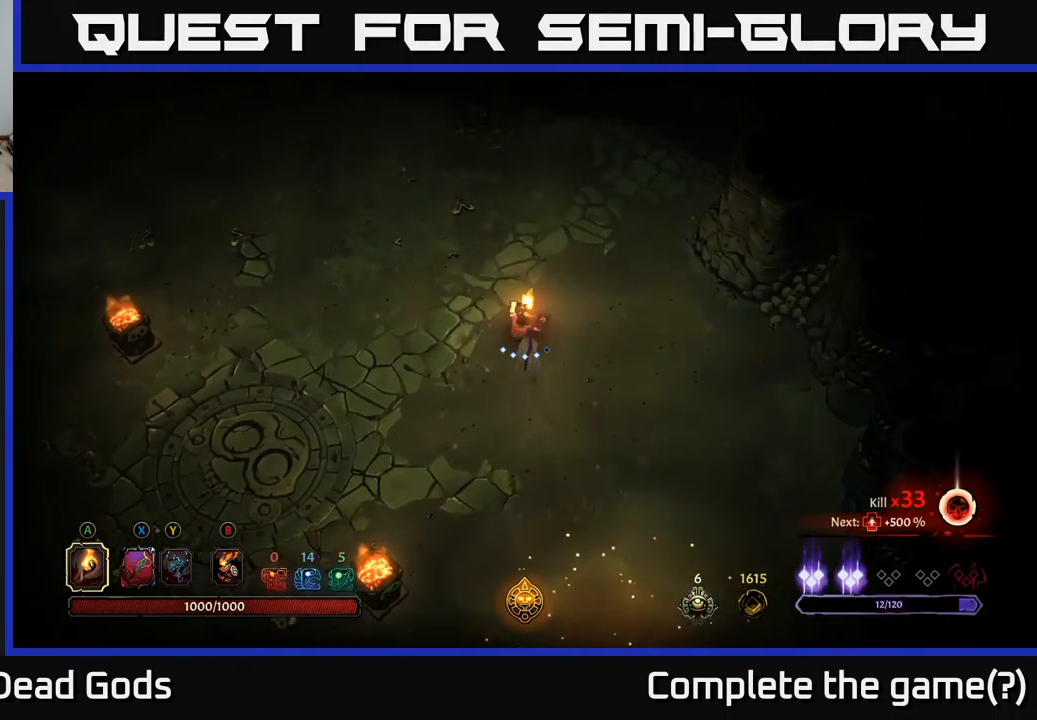
{"buttons": [], "left_stick": "down-right", "right_stick": "center", "events": [[217, "left_stick", "down-right"]]}
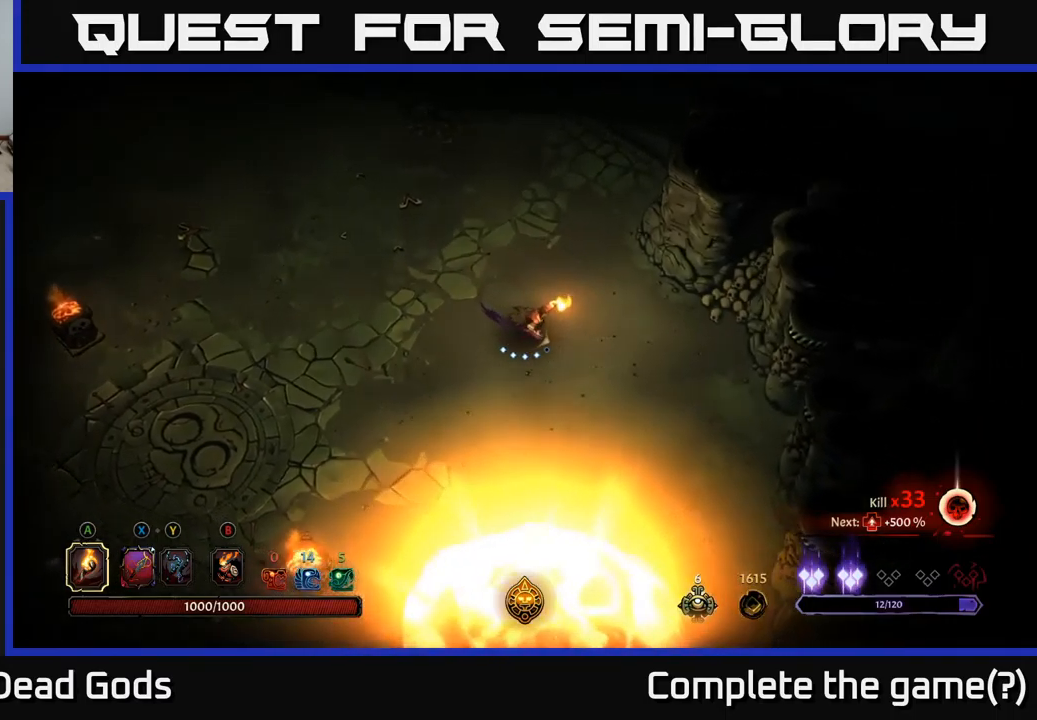
{"buttons": [], "left_stick": "down", "right_stick": "center", "events": [[200, "left_stick", "down"]]}
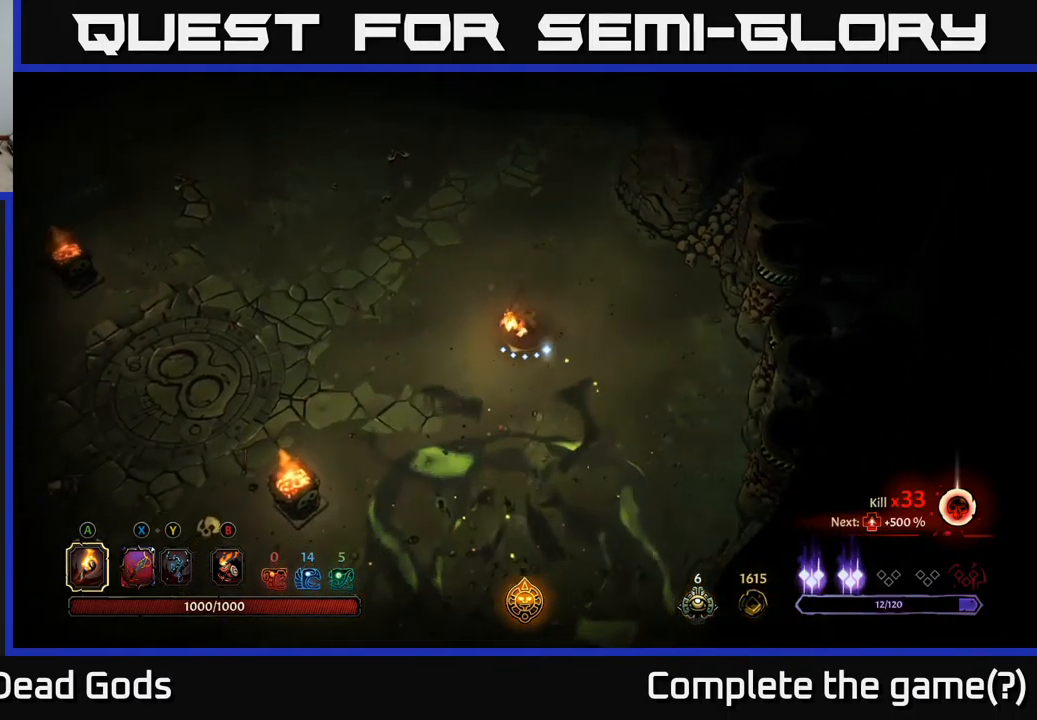
{"buttons": [], "left_stick": "down", "right_stick": "center", "events": []}
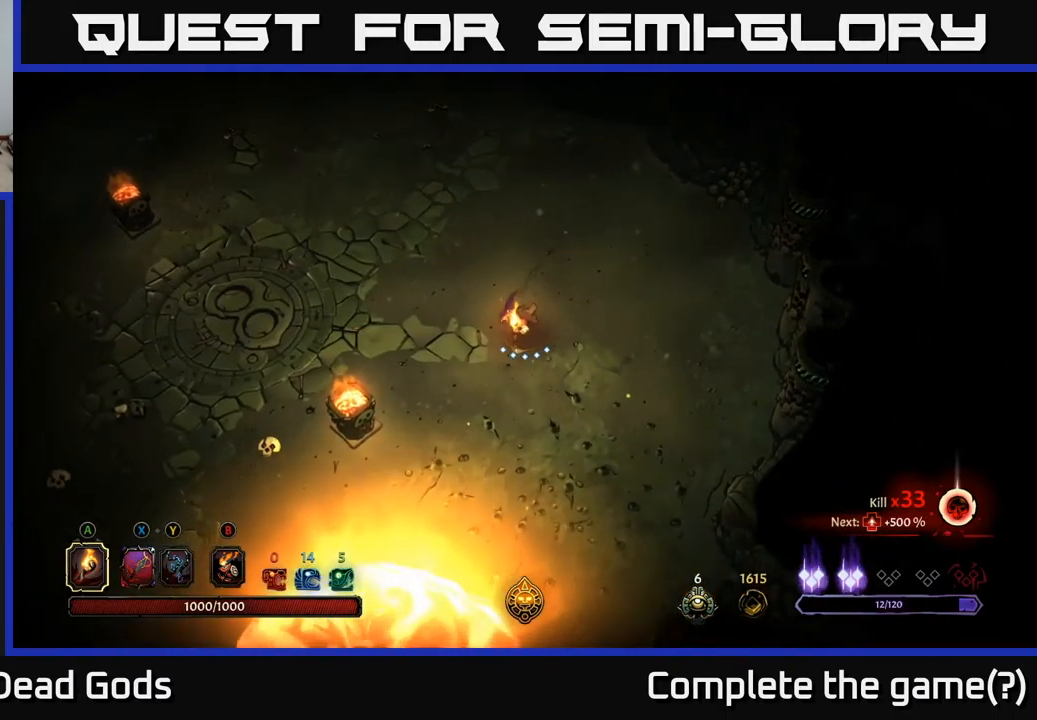
{"buttons": [], "left_stick": "left", "right_stick": "center", "events": [[134, "left_stick", "down-left"], [417, "left_stick", "left"]]}
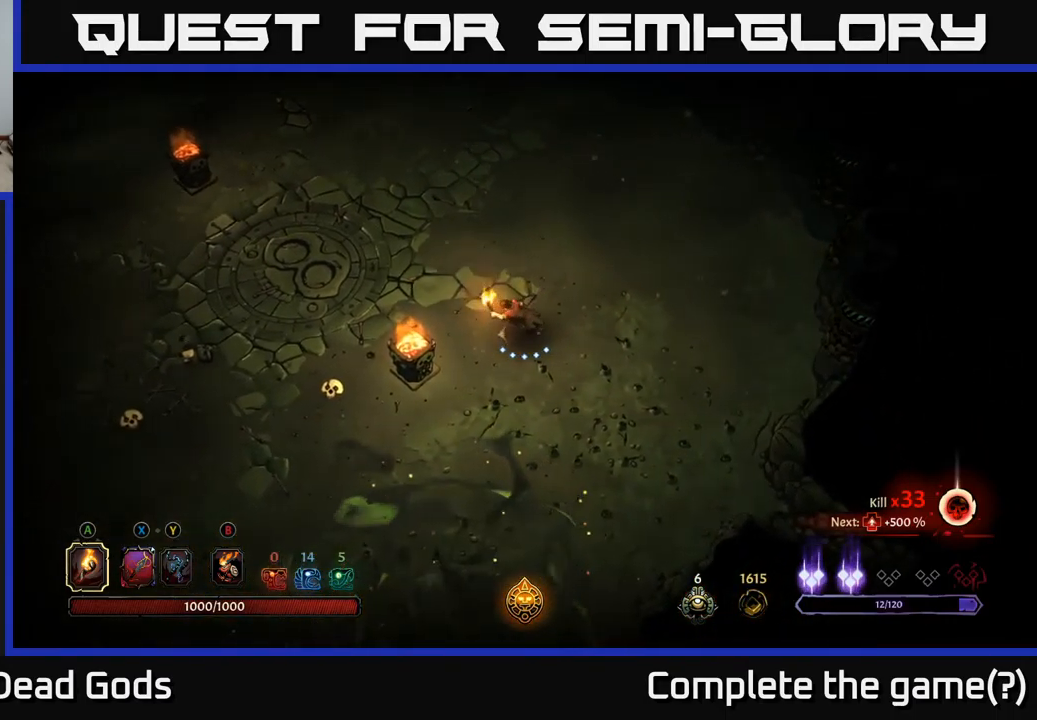
{"buttons": [], "left_stick": "up", "right_stick": "center", "events": [[17, "left_stick", "up-left"], [134, "left_stick", "up"]]}
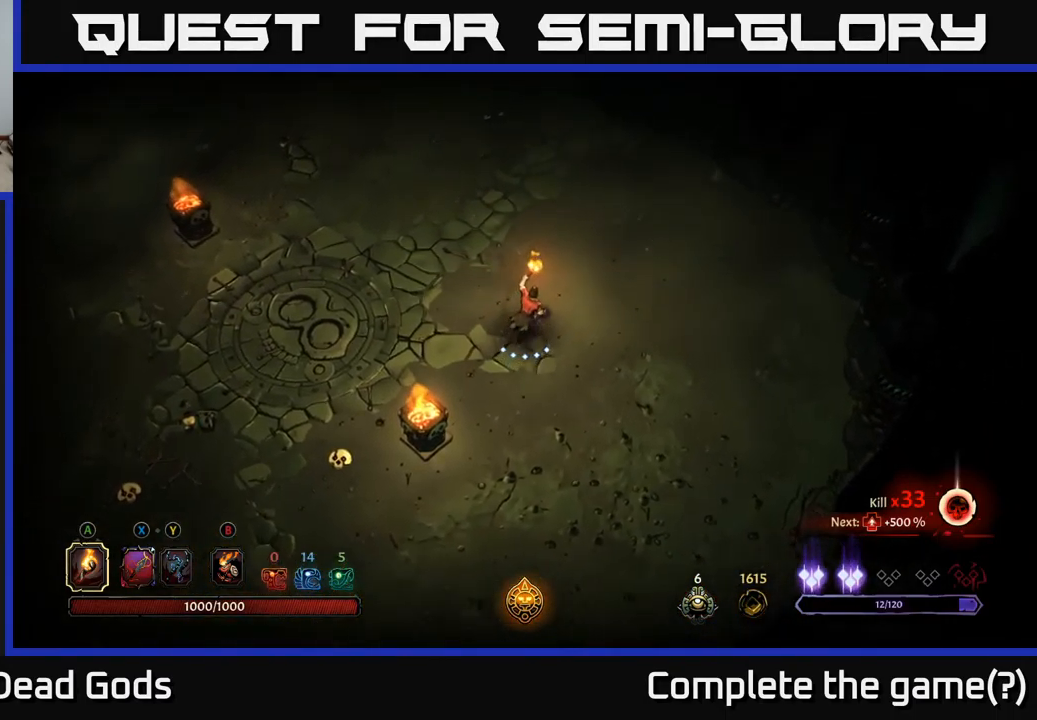
{"buttons": [], "left_stick": "up", "right_stick": "center", "events": []}
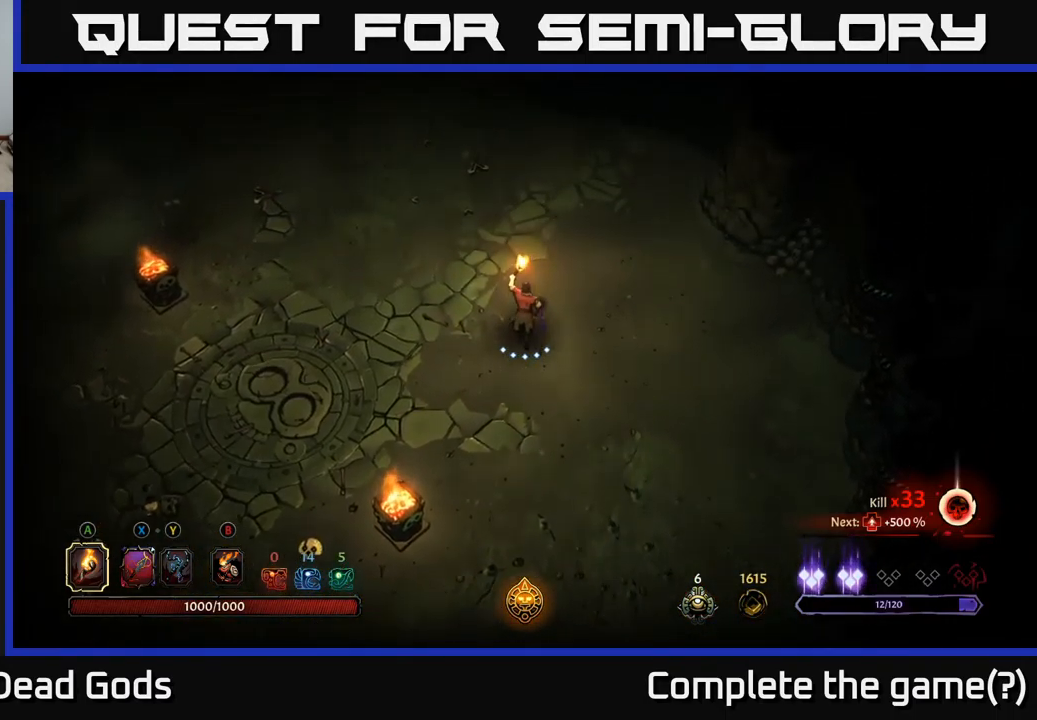
{"buttons": [], "left_stick": "up", "right_stick": "center", "events": []}
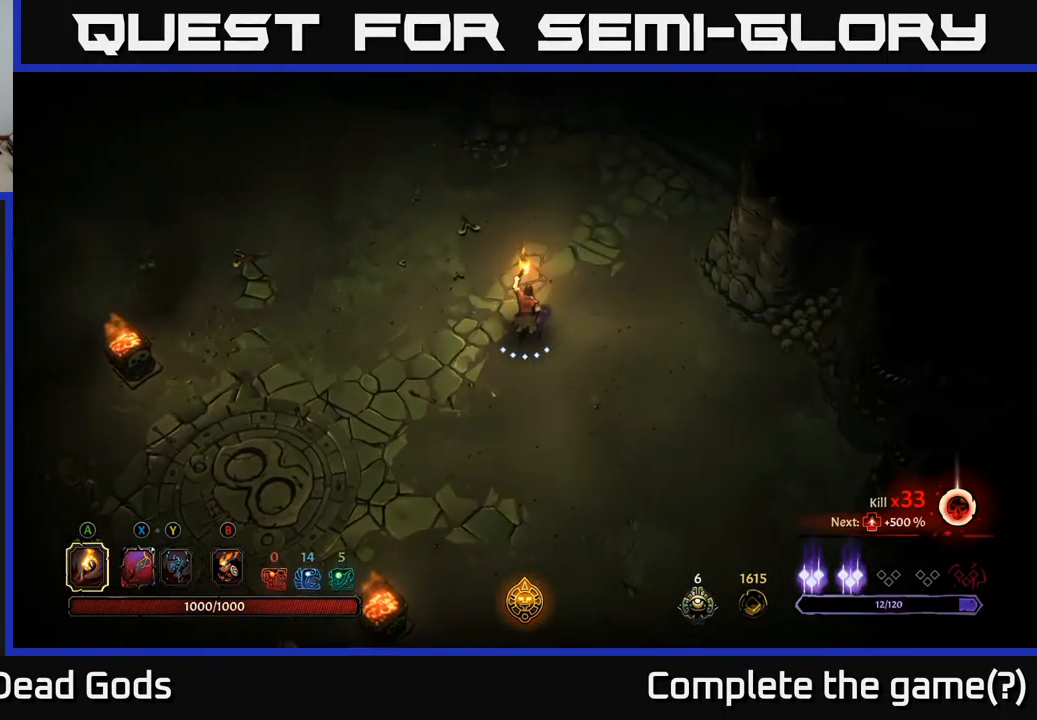
{"buttons": [], "left_stick": "up", "right_stick": "center", "events": []}
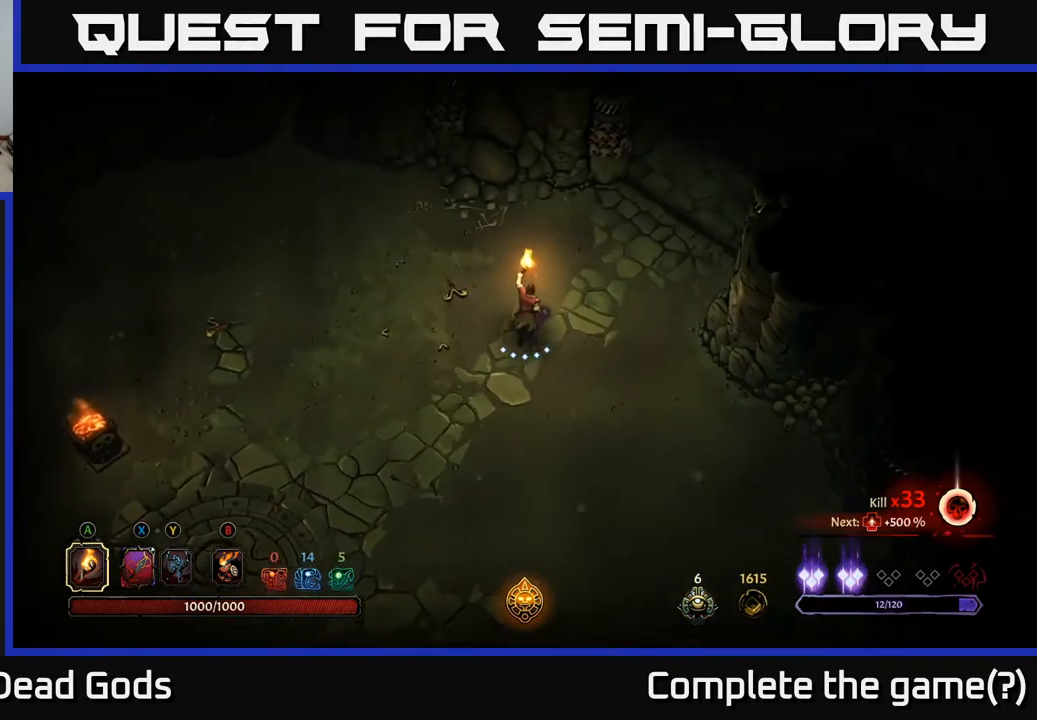
{"buttons": [], "left_stick": "up-right", "right_stick": "center", "events": [[184, "left_stick", "up-right"]]}
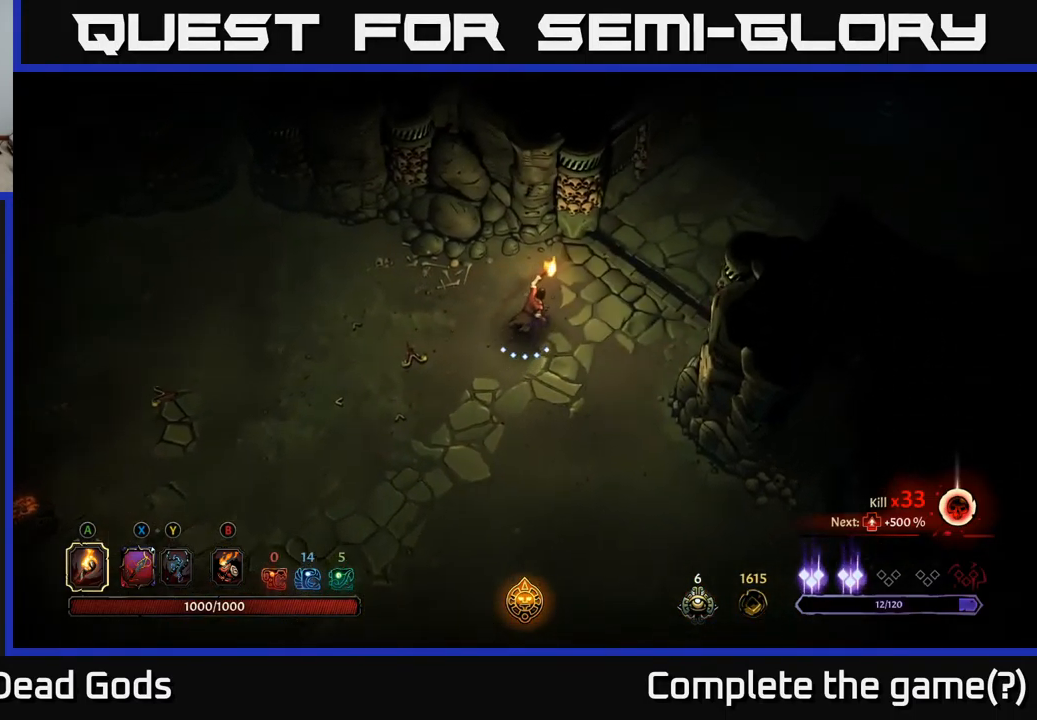
{"buttons": [], "left_stick": "up-right", "right_stick": "center", "events": []}
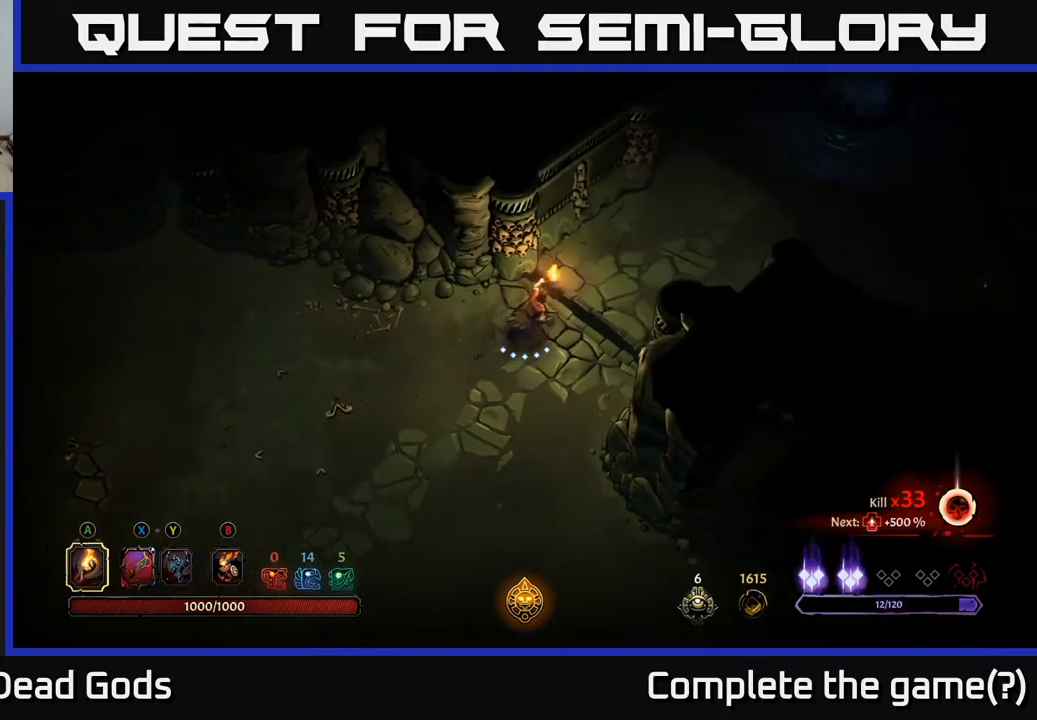
{"buttons": [], "left_stick": "up-right", "right_stick": "center", "events": []}
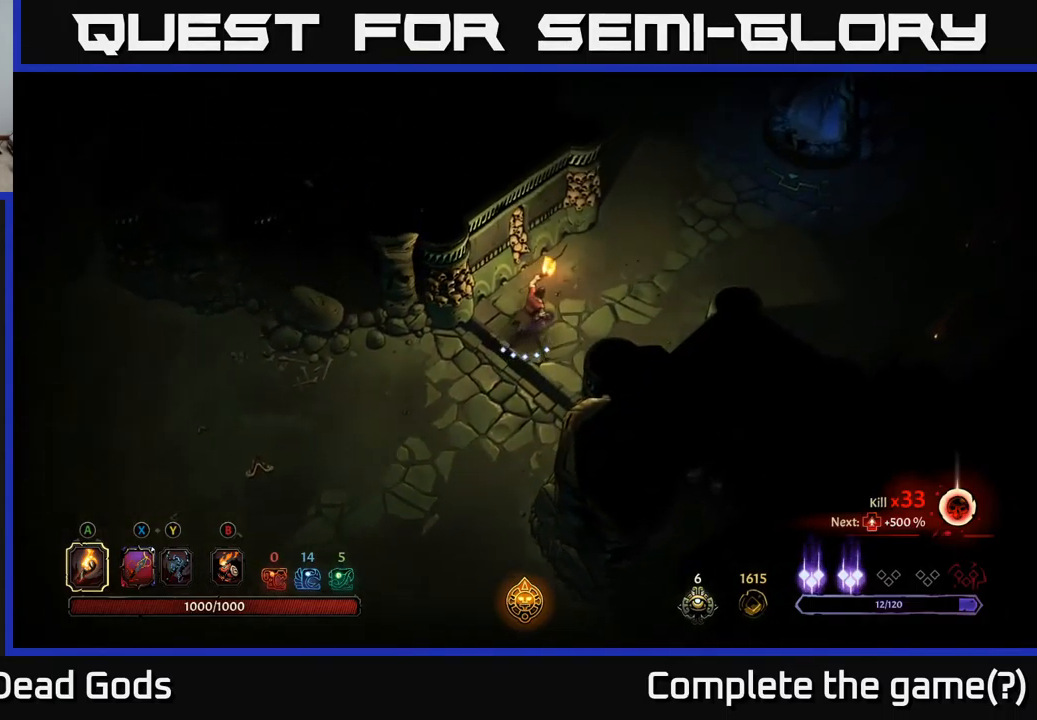
{"buttons": [], "left_stick": "up-right", "right_stick": "center", "events": []}
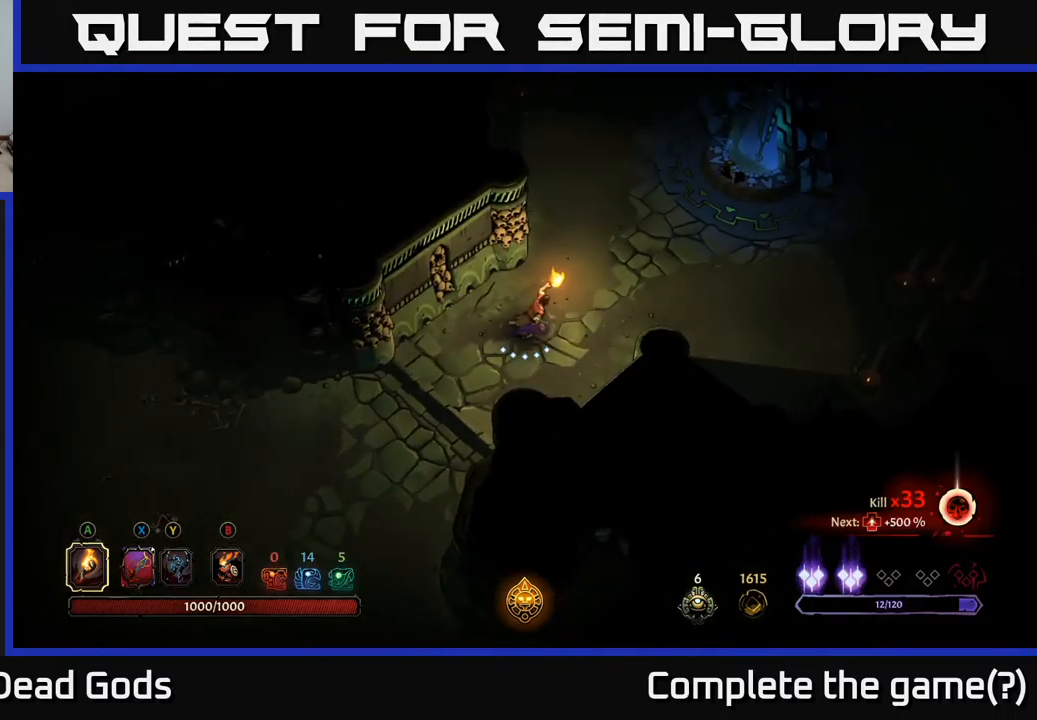
{"buttons": [], "left_stick": "up-right", "right_stick": "center", "events": []}
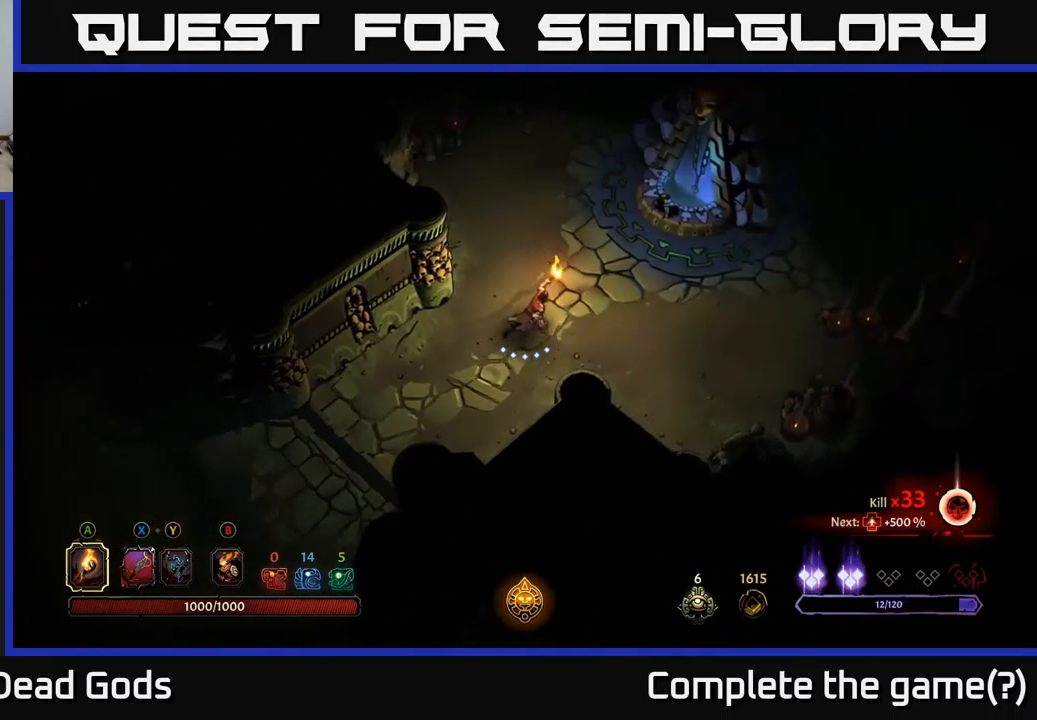
{"buttons": [], "left_stick": "up-right", "right_stick": "center", "events": []}
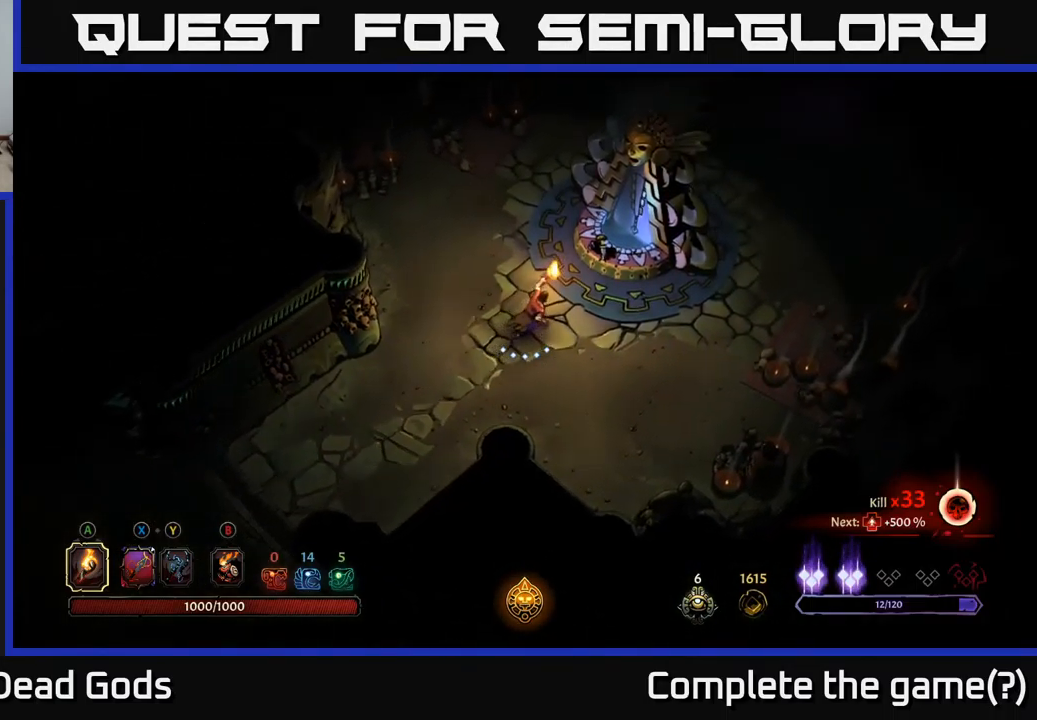
{"buttons": [], "left_stick": "up-right", "right_stick": "center", "events": []}
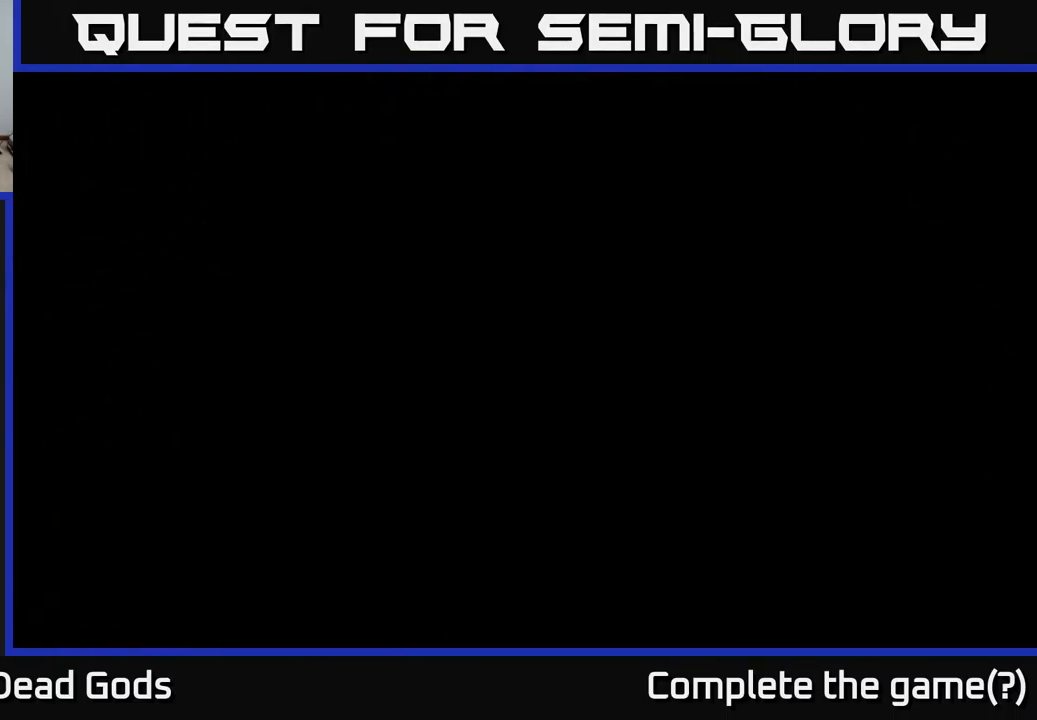
{"buttons": [], "left_stick": "center", "right_stick": "center", "events": [[17, "R1", "down"], [100, "left_stick", "center"], [134, "R1", "up"]]}
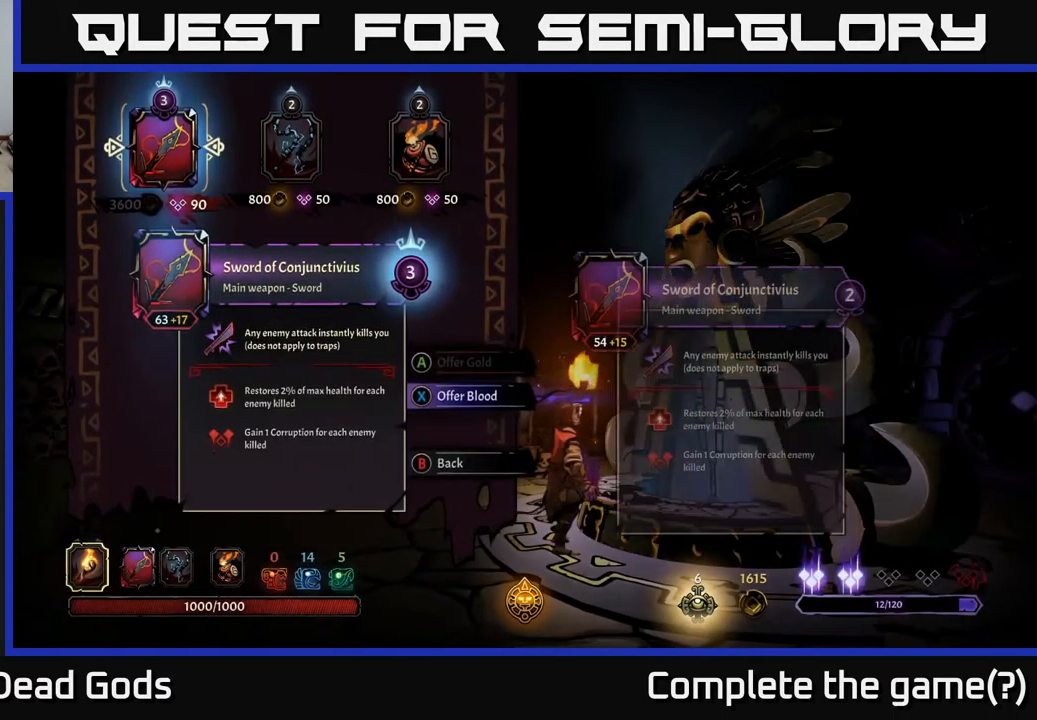
{"buttons": [], "left_stick": "center", "right_stick": "center", "events": []}
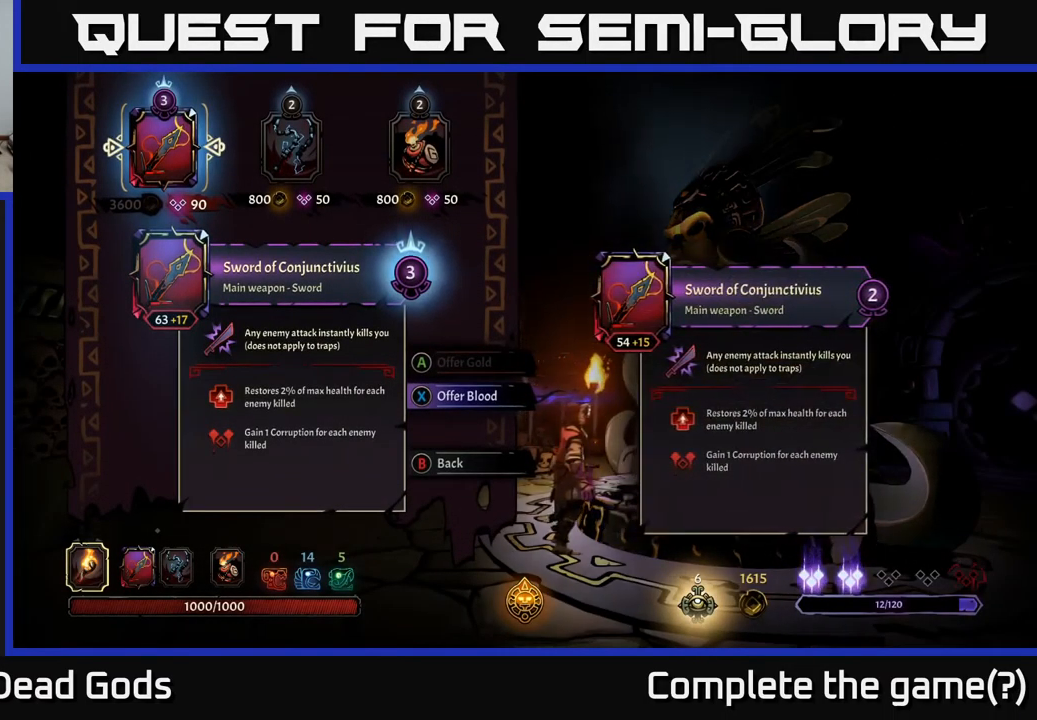
{"buttons": [], "left_stick": "center", "right_stick": "center", "events": []}
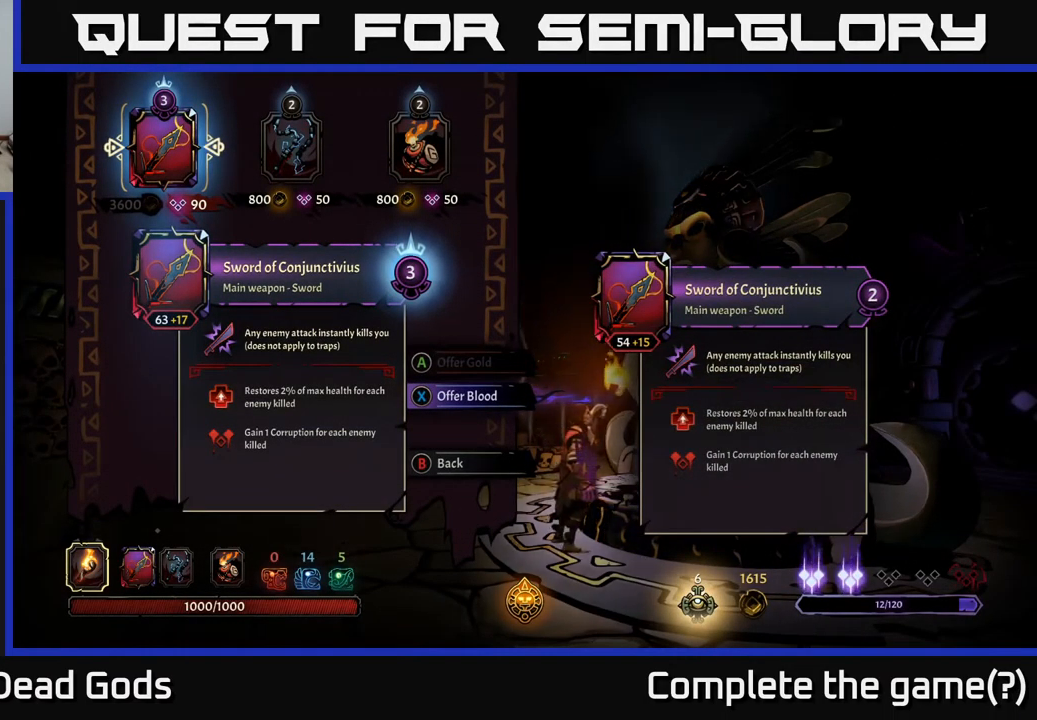
{"buttons": [], "left_stick": "center", "right_stick": "center", "events": [[350, "DPAD_RIGHT", "down"], [484, "DPAD_RIGHT", "up"]]}
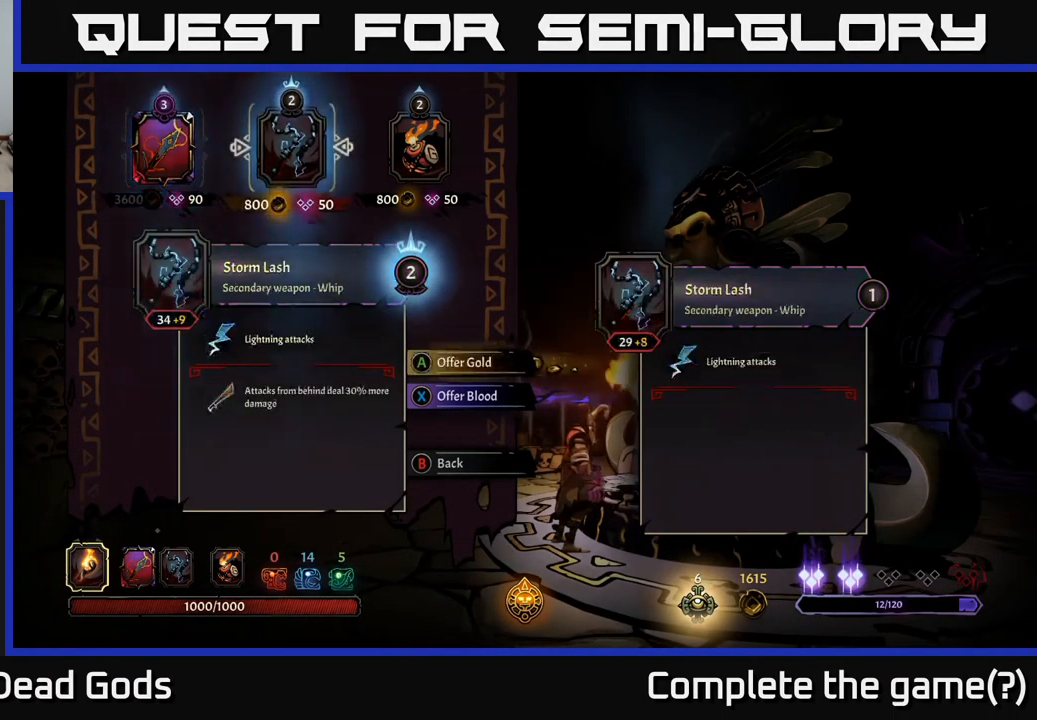
{"buttons": [], "left_stick": "center", "right_stick": "center", "events": [[84, "DPAD_LEFT", "down"], [200, "DPAD_LEFT", "up"]]}
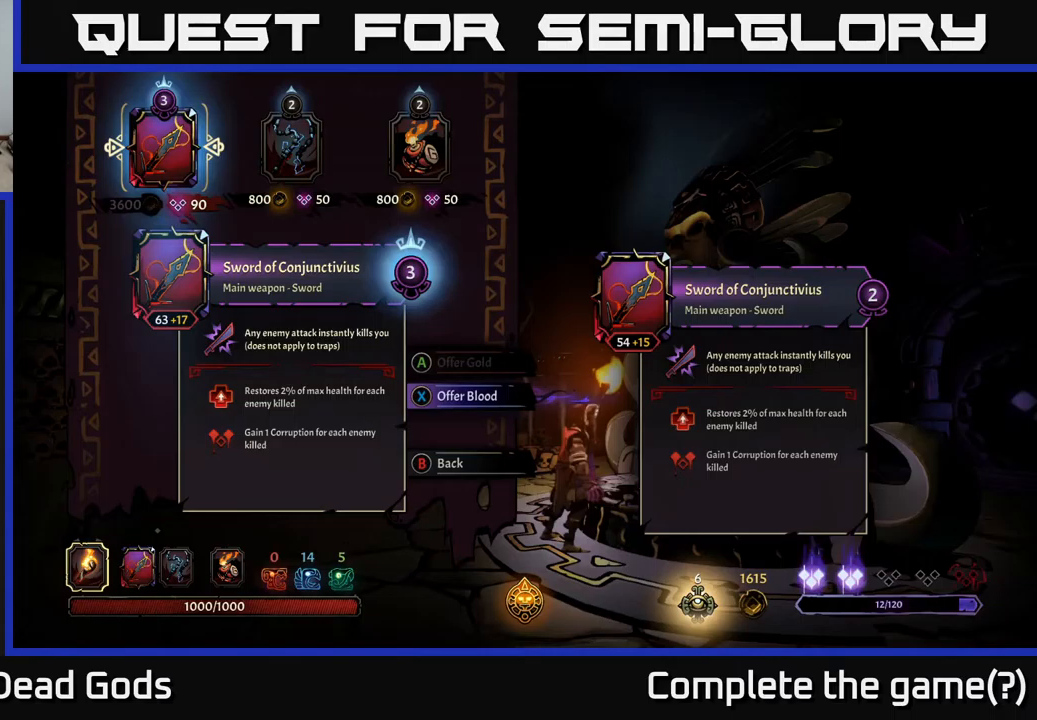
{"buttons": [], "left_stick": "center", "right_stick": "center", "events": []}
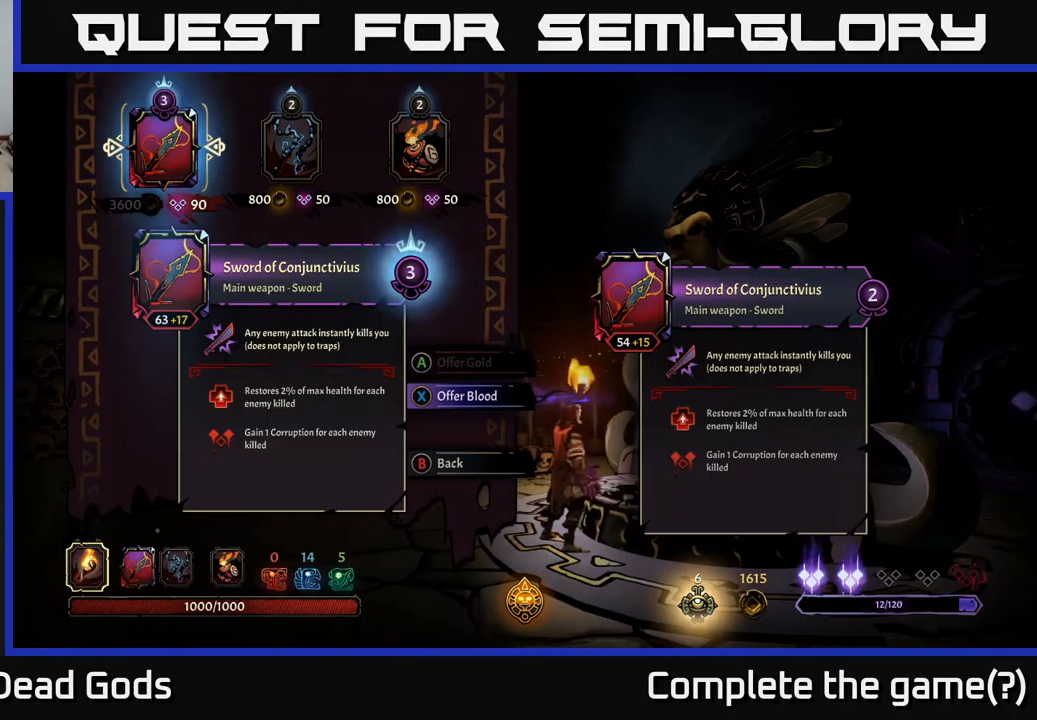
{"buttons": [], "left_stick": "center", "right_stick": "center", "events": []}
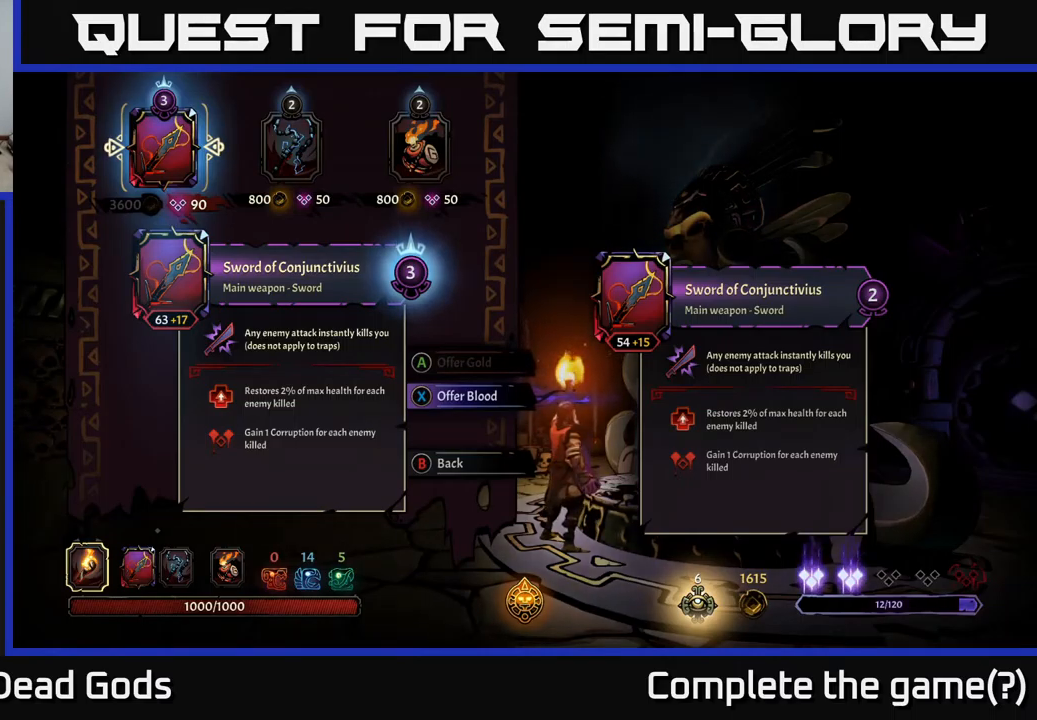
{"buttons": [], "left_stick": "center", "right_stick": "center", "events": []}